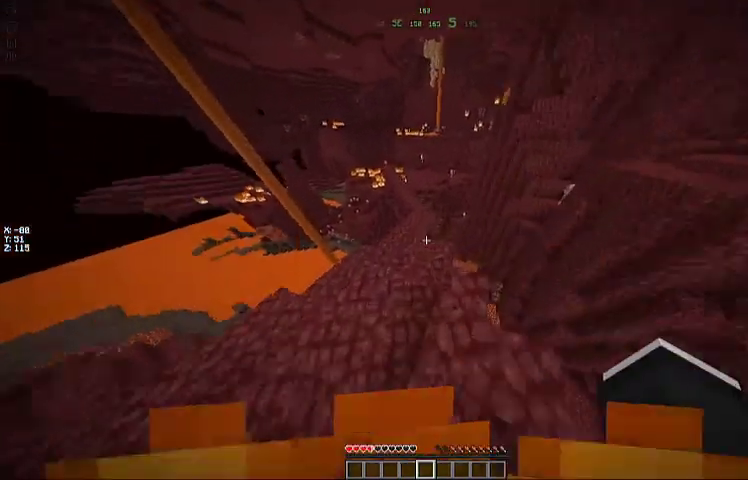
Gameplay with keyboard and mouse; each line is a JSON object with the keys and mouse buttons held at the frame after it. "events" lists presses ("down") and releases ("up") of "a", "d", "s", "space", "w", "mouse_left" and "mouse_right" between this image and that frame as [ms after this image, input, new state], when the widget could be followed in between. "mouse_left", "mouse_right" = the "left", "right" buttons of the "mouse" list. No other keys are recorded. Fast repeated clicks can show as one long hold. Mouse movement is not recorded.
{"keys": ["space", "w"], "mouse": [], "events": []}
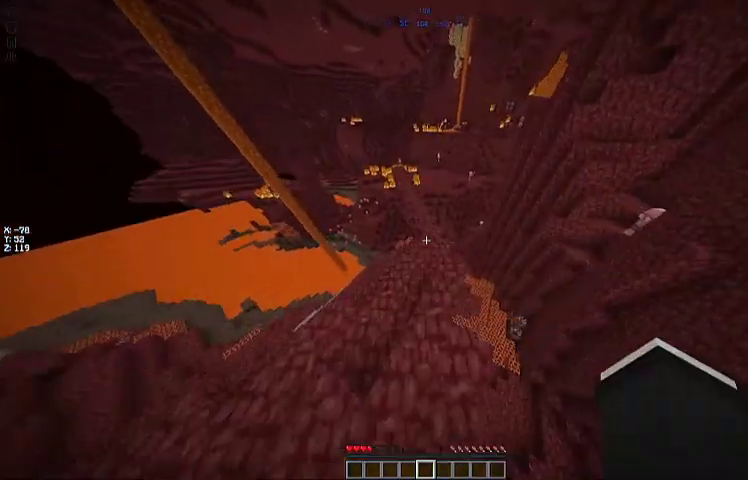
{"keys": ["space", "w"], "mouse": [], "events": [[67, "space", "up"], [333, "space", "down"]]}
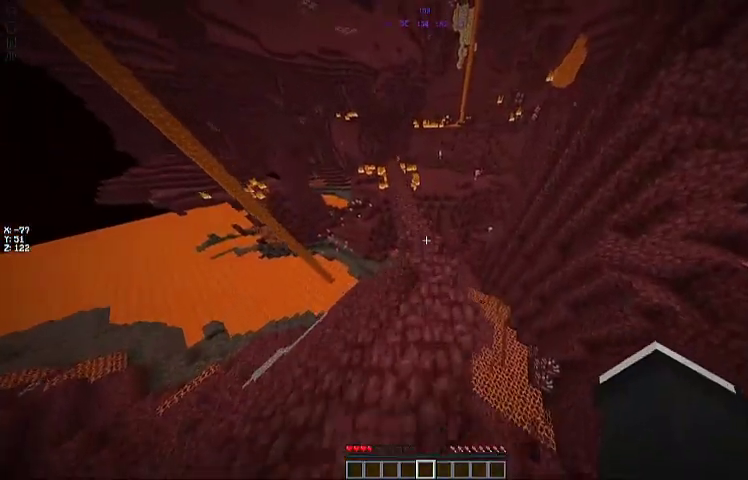
{"keys": ["space", "w"], "mouse": [], "events": []}
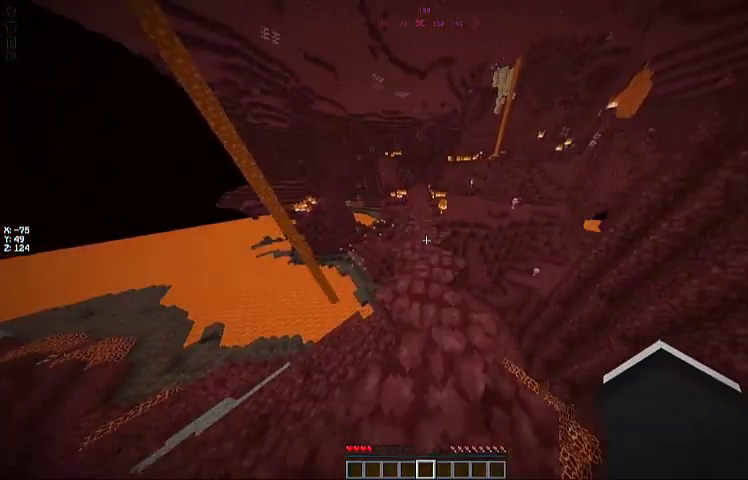
{"keys": ["space", "w"], "mouse": [], "events": []}
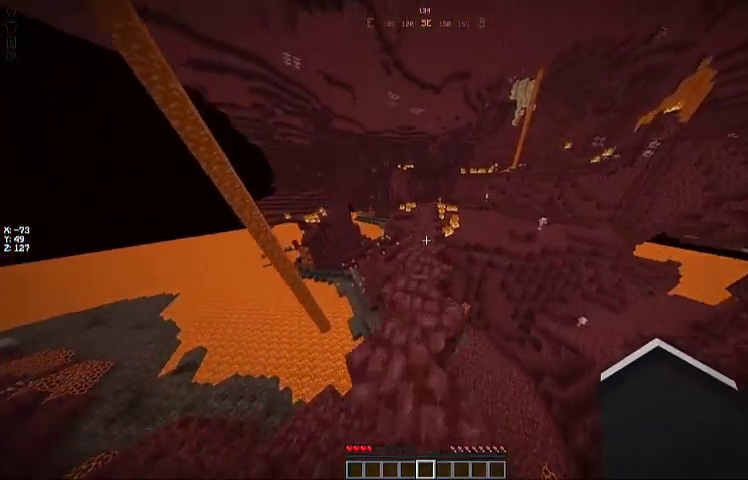
{"keys": ["space", "w"], "mouse": [], "events": []}
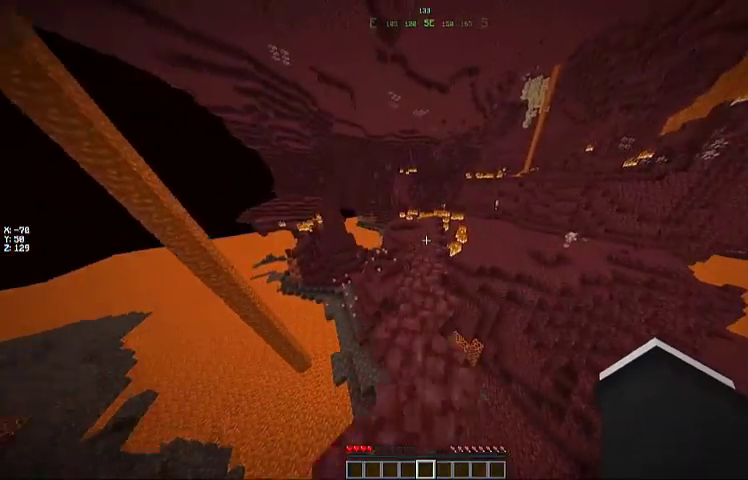
{"keys": ["w"], "mouse": [], "events": [[500, "space", "up"]]}
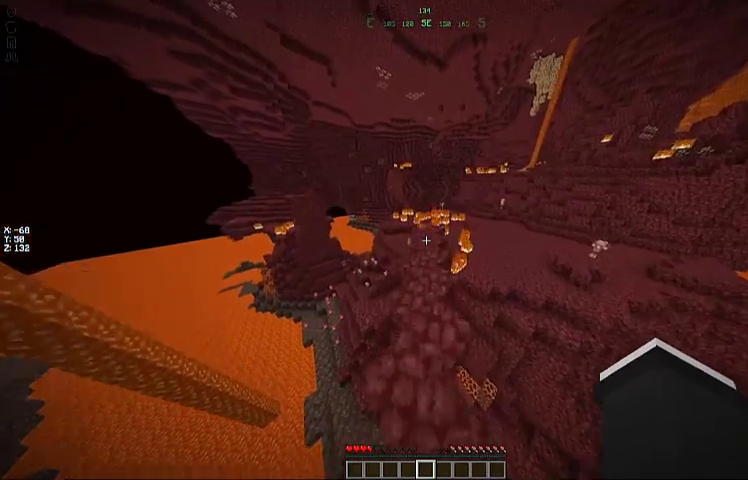
{"keys": ["w"], "mouse": [], "events": [[300, "space", "down"], [433, "space", "up"]]}
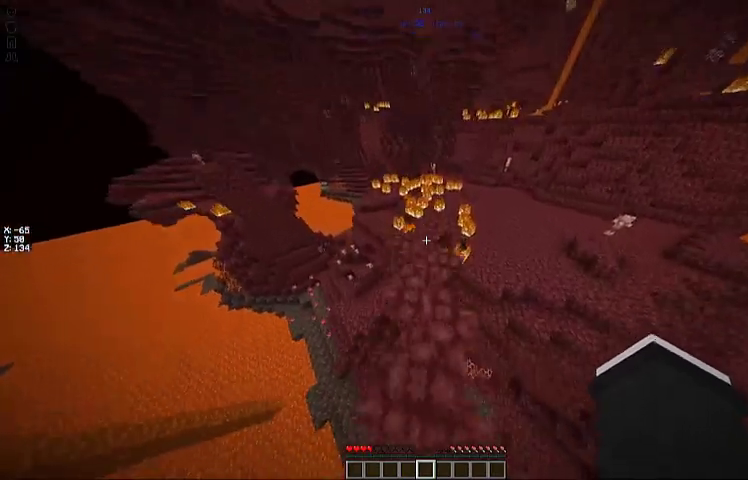
{"keys": ["w"], "mouse": [], "events": []}
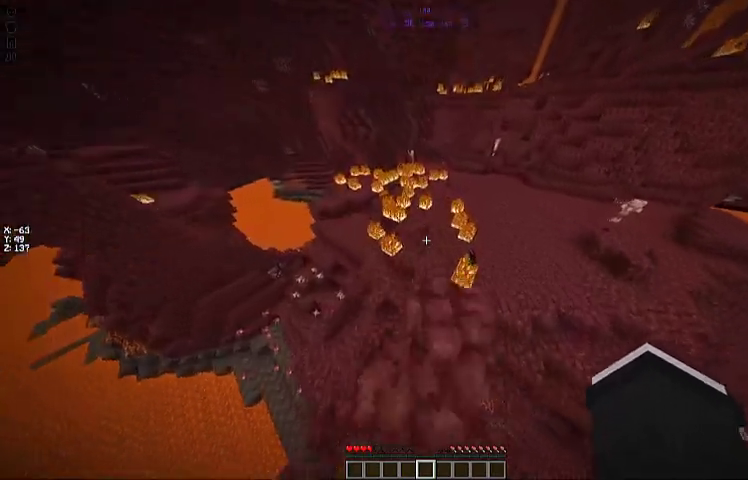
{"keys": ["w"], "mouse": [], "events": []}
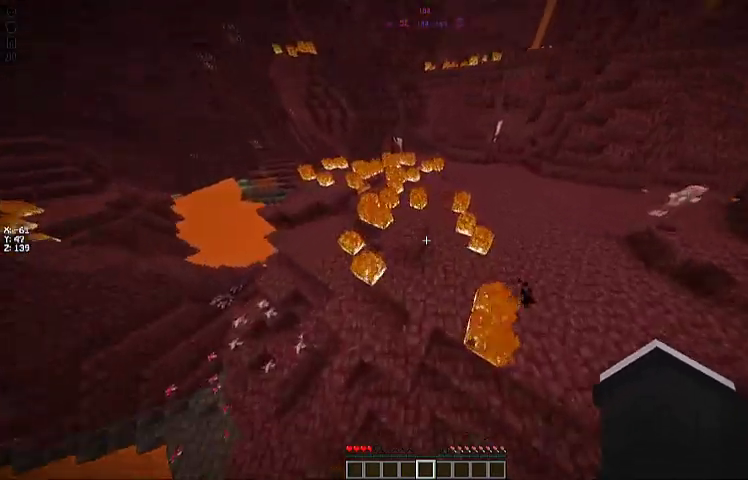
{"keys": ["w"], "mouse": [], "events": [[133, "d", "down"], [267, "d", "up"]]}
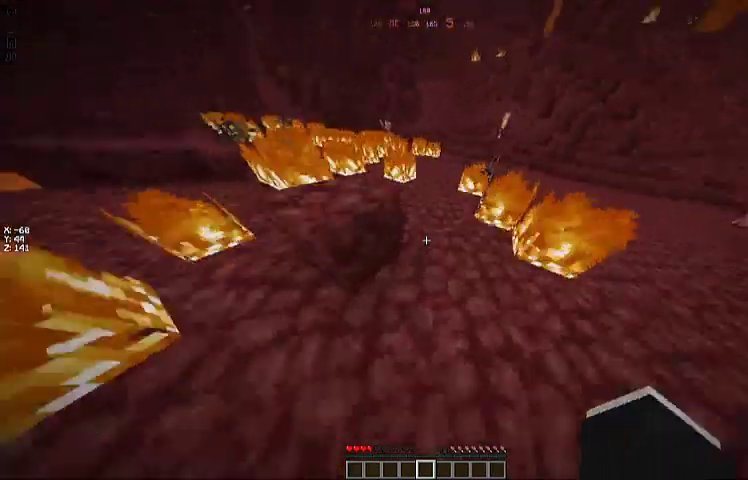
{"keys": ["space", "w"], "mouse": [], "events": [[233, "space", "down"]]}
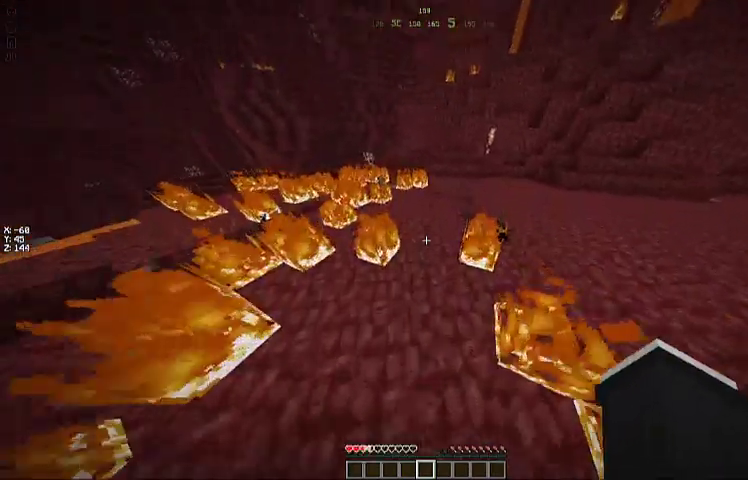
{"keys": ["space", "w"], "mouse": [], "events": []}
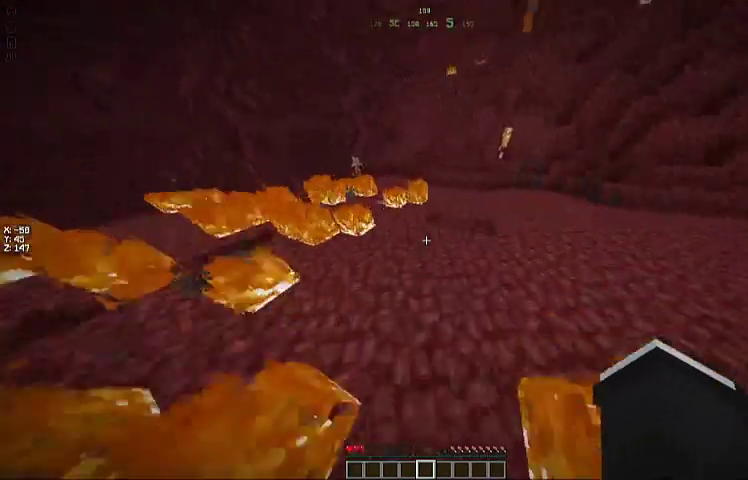
{"keys": ["w"], "mouse": [], "events": [[100, "space", "up"]]}
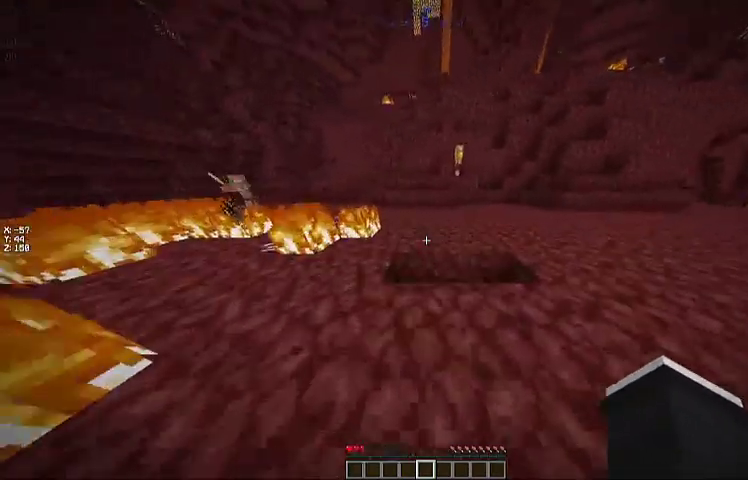
{"keys": ["w"], "mouse": [], "events": [[33, "space", "down"], [267, "space", "up"]]}
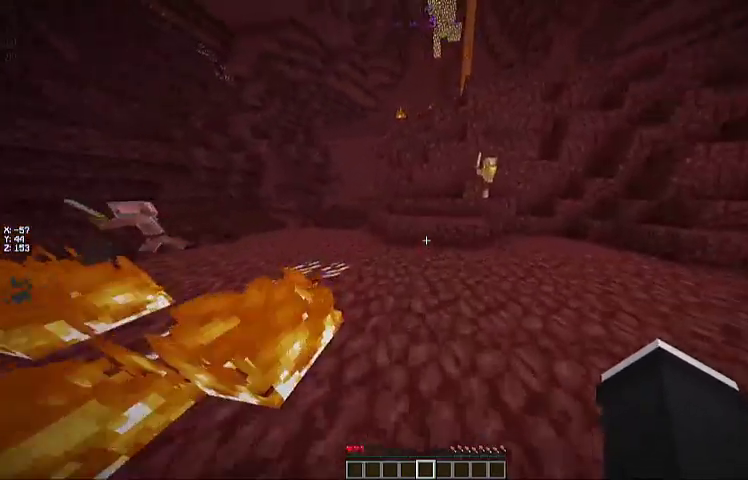
{"keys": ["space", "w"], "mouse": [], "events": [[500, "space", "down"]]}
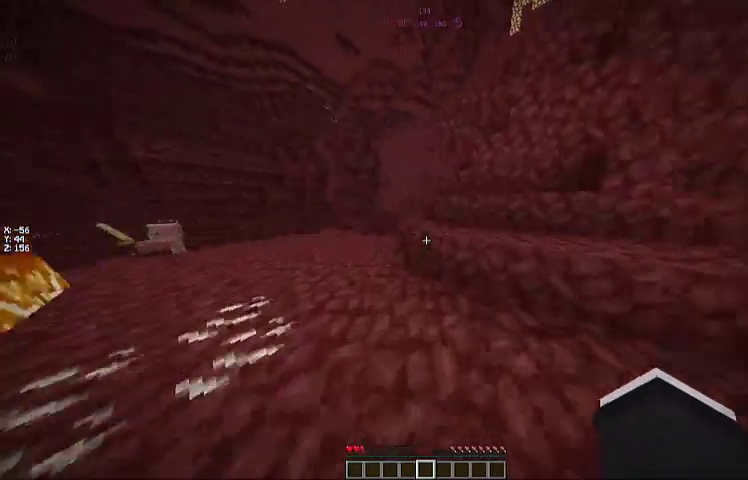
{"keys": ["space", "w"], "mouse": [], "events": []}
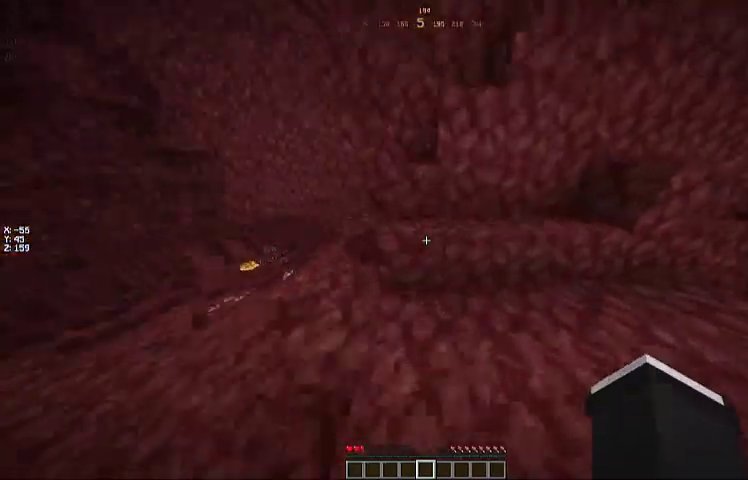
{"keys": ["a", "space", "w"], "mouse": [], "events": [[67, "a", "down"]]}
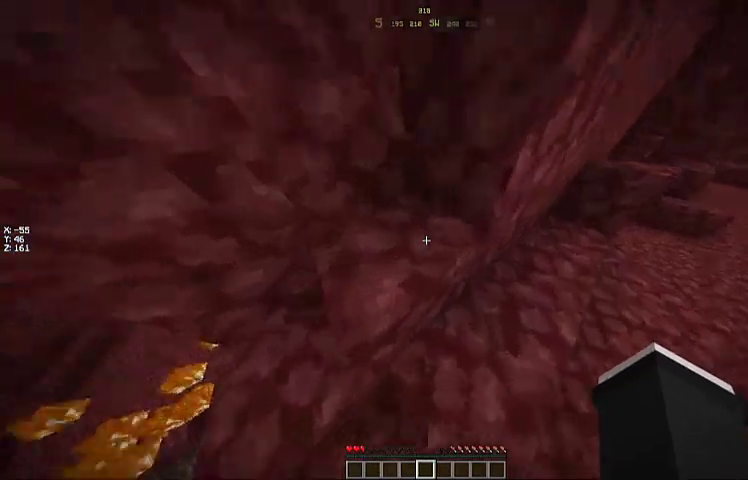
{"keys": ["space", "w"], "mouse": [], "events": [[133, "a", "up"]]}
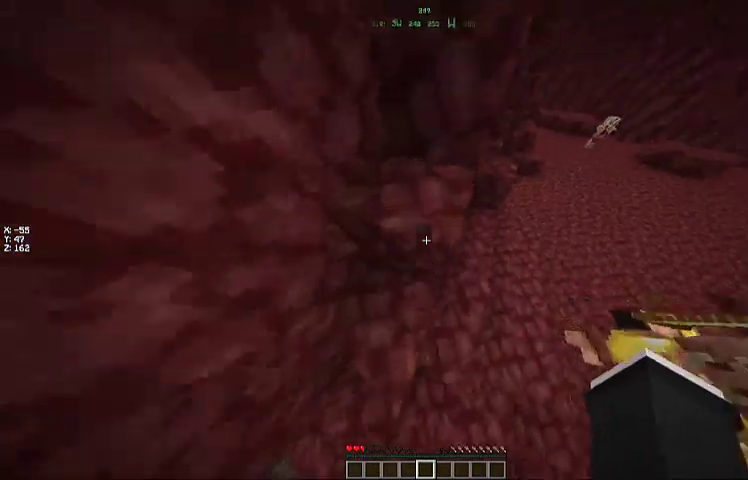
{"keys": ["space", "w"], "mouse": [], "events": []}
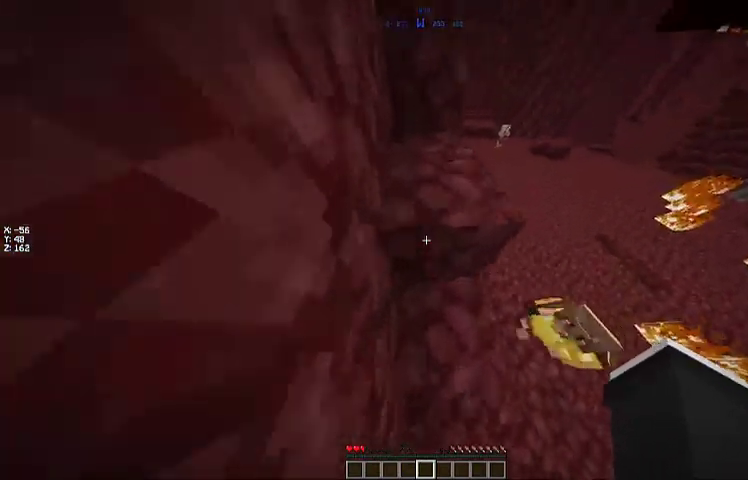
{"keys": ["space", "w"], "mouse": [], "events": []}
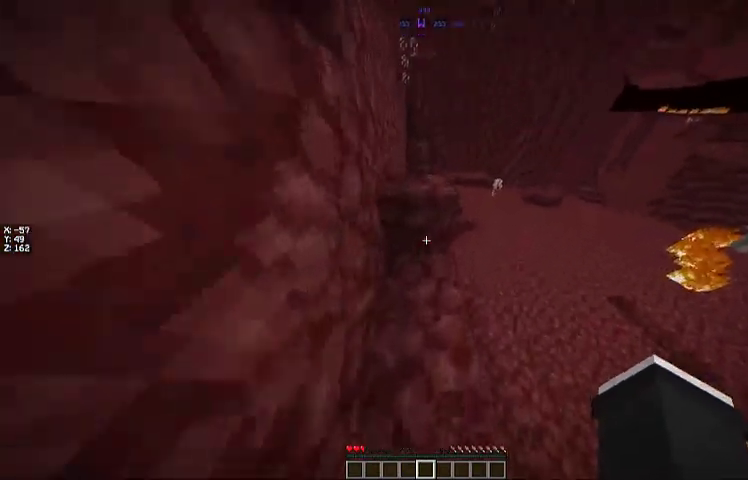
{"keys": ["a", "w"], "mouse": [], "events": [[133, "a", "down"], [367, "space", "up"]]}
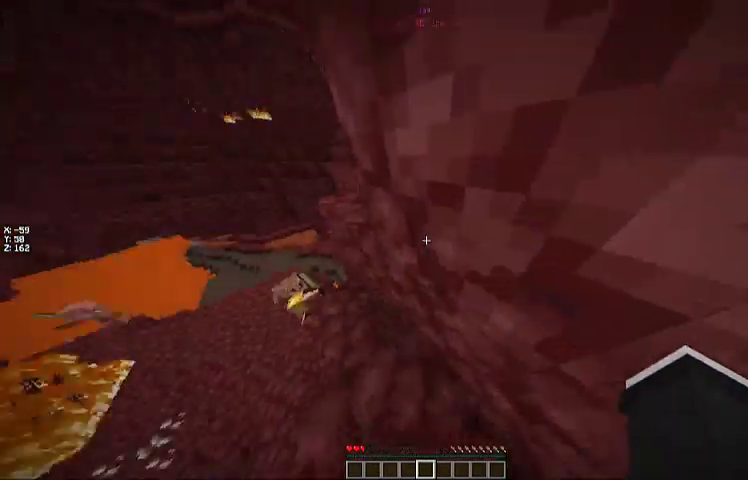
{"keys": ["space", "w"], "mouse": [], "events": [[100, "a", "up"], [233, "space", "down"]]}
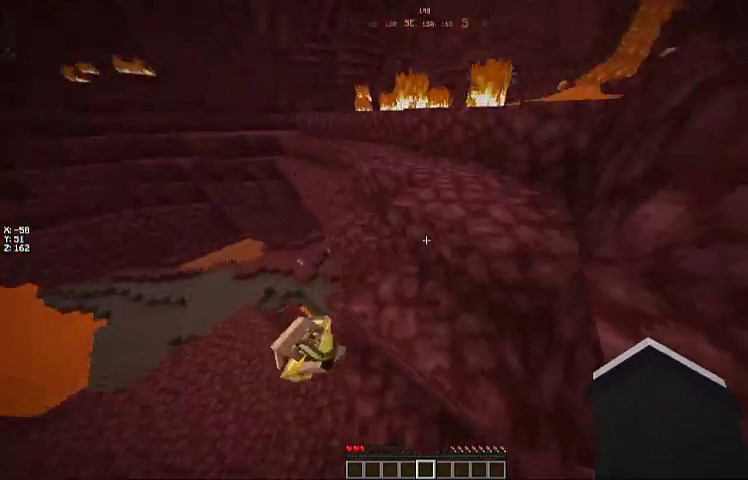
{"keys": ["w"], "mouse": [], "events": [[167, "d", "down"], [333, "d", "up"], [433, "space", "up"]]}
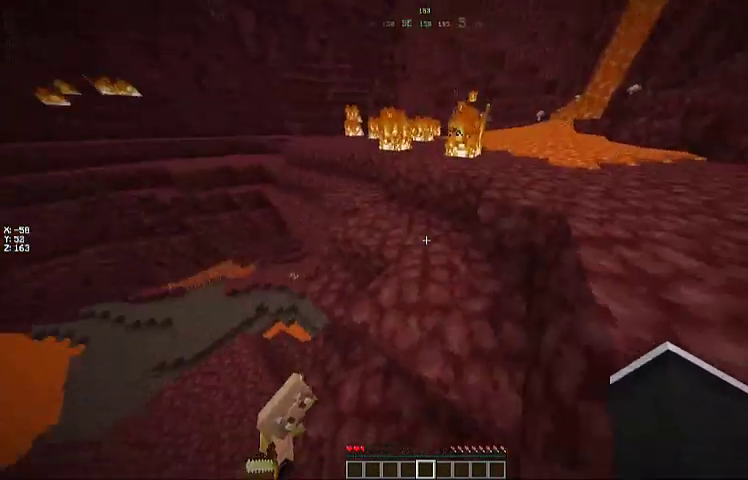
{"keys": ["w"], "mouse": [], "events": []}
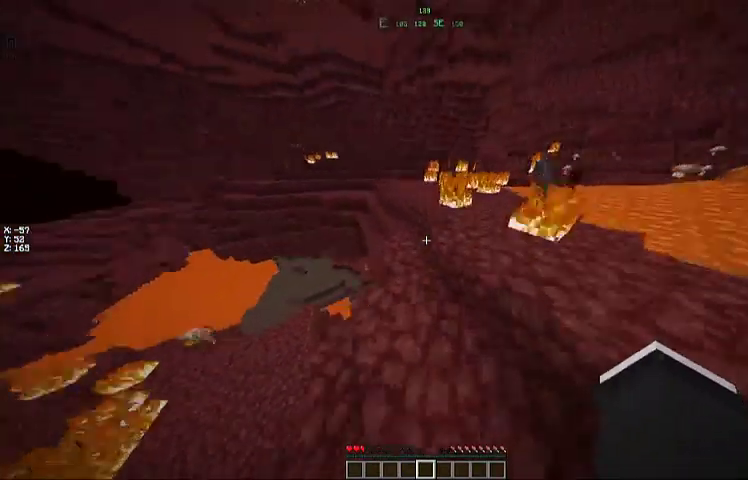
{"keys": ["space", "w"], "mouse": [], "events": [[167, "a", "down"], [233, "a", "up"], [267, "space", "down"], [300, "a", "down"], [467, "a", "up"]]}
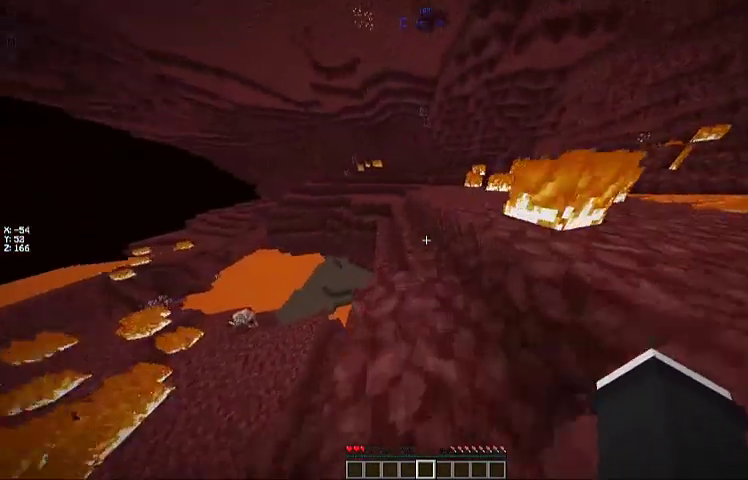
{"keys": ["space", "w"], "mouse": [], "events": []}
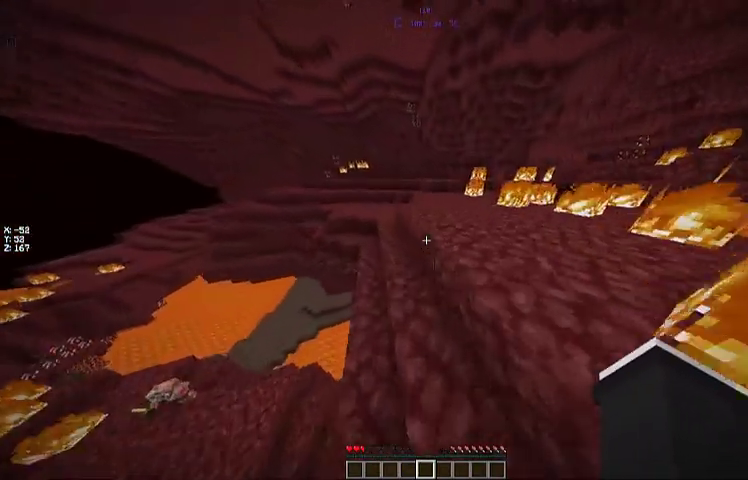
{"keys": ["space", "w"], "mouse": [], "events": []}
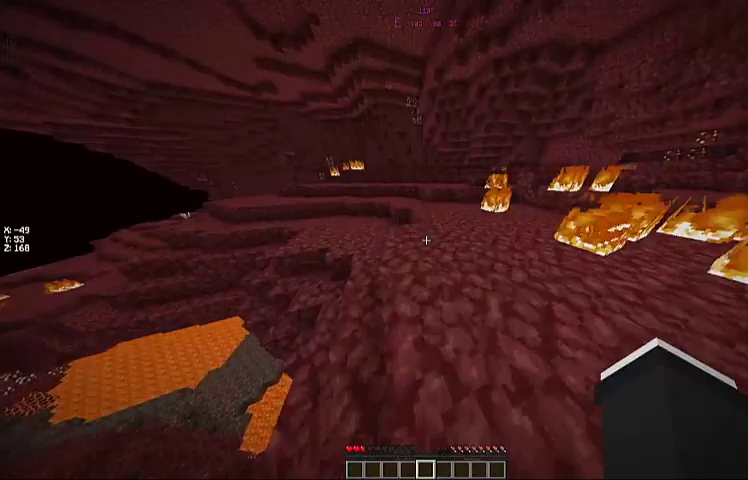
{"keys": ["a", "space", "w"], "mouse": [], "events": [[400, "a", "down"]]}
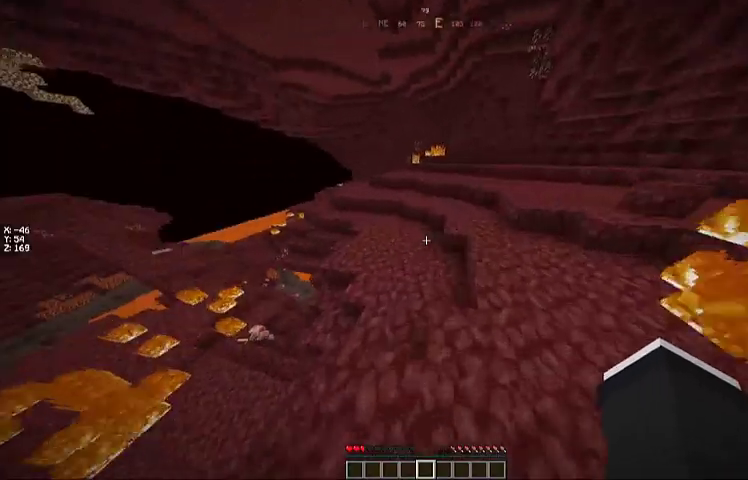
{"keys": ["space", "w"], "mouse": [], "events": [[467, "a", "up"]]}
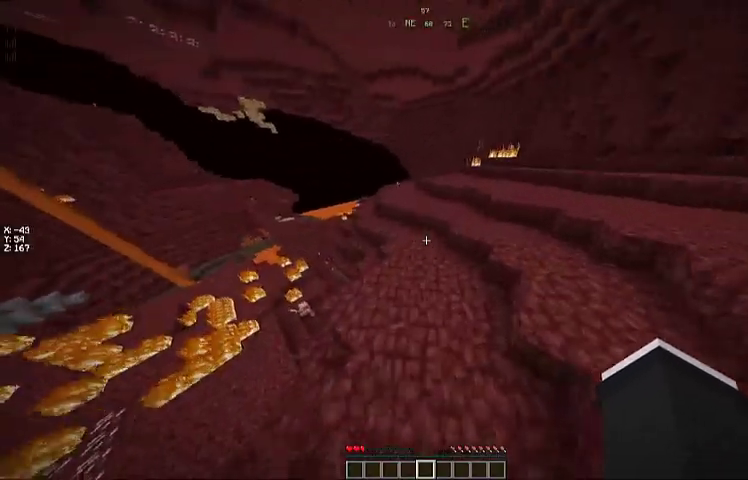
{"keys": ["w"], "mouse": [], "events": [[167, "space", "up"]]}